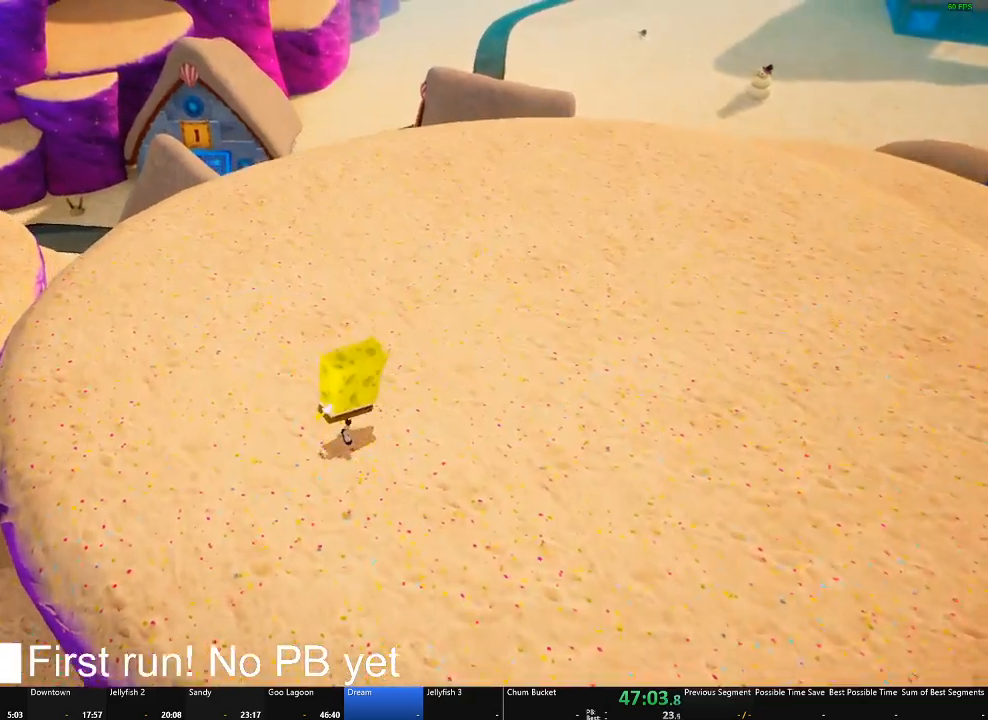
Gameplay with a controller (Xbox layout); each line is a JSON object with the inputs held at the frame after it. "button_events" lists button changes between this image and that frame as [ms after this image, input, new state], when the widget could be followed in between (sticks are given only as held states).
{"buttons": [], "left_stick": "up", "right_stick": "center", "button_events": []}
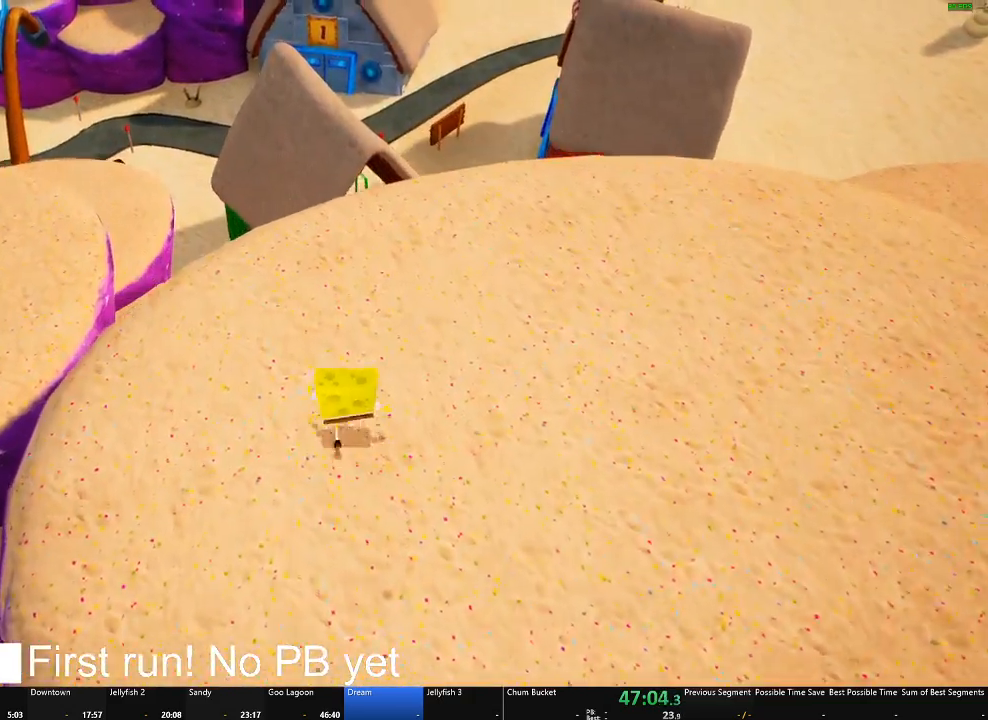
{"buttons": [], "left_stick": "up", "right_stick": "center", "button_events": []}
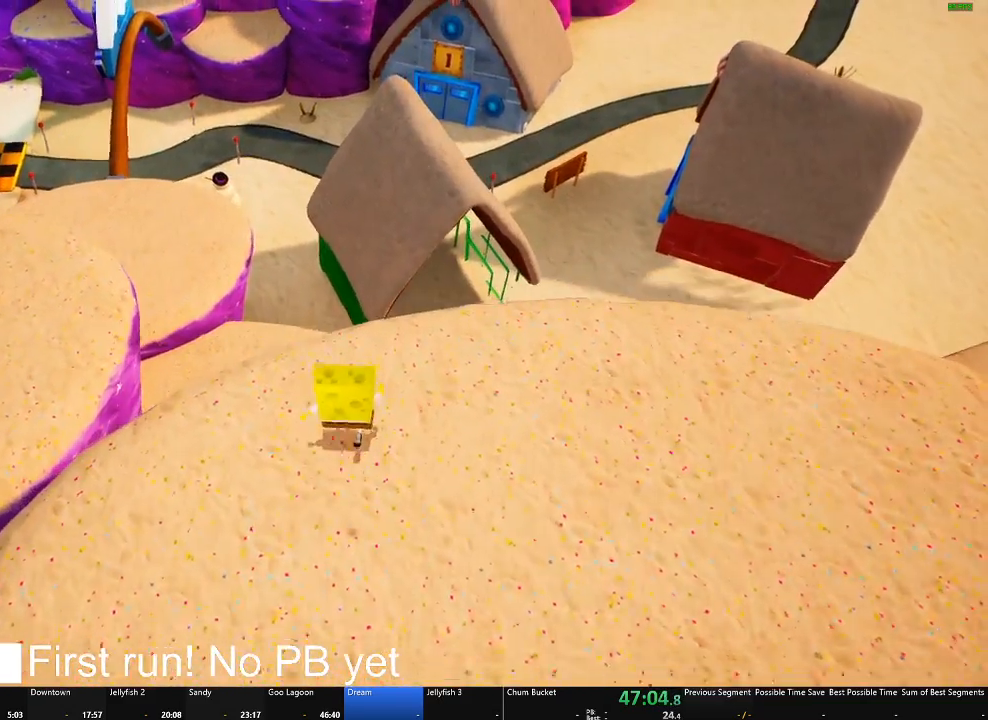
{"buttons": [], "left_stick": "up", "right_stick": "left", "button_events": []}
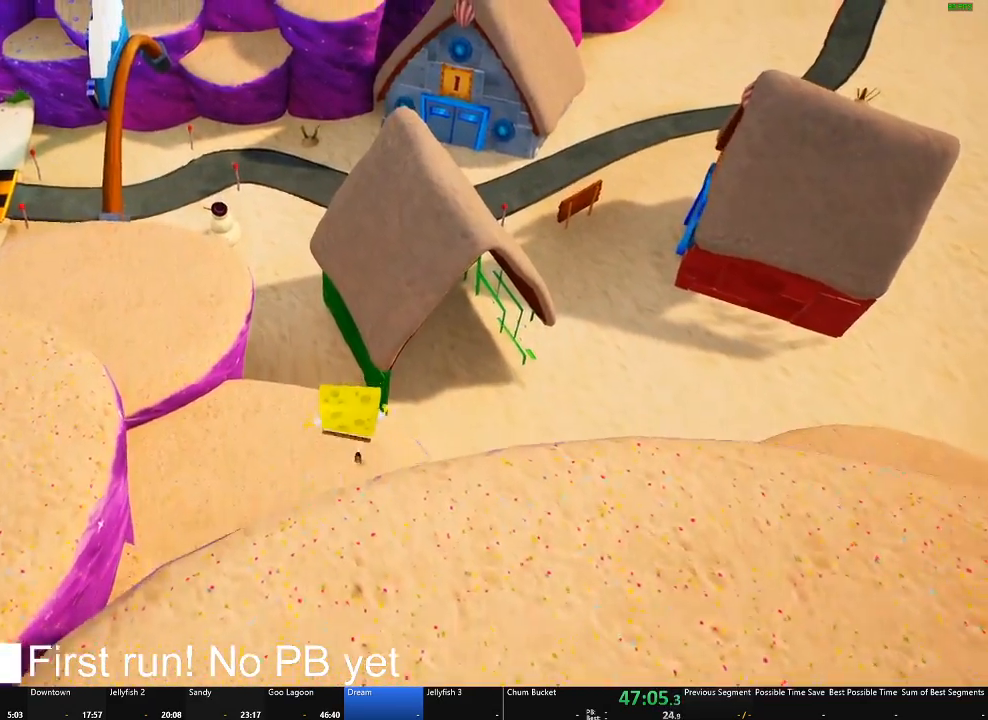
{"buttons": [], "left_stick": "up", "right_stick": "up-left", "button_events": []}
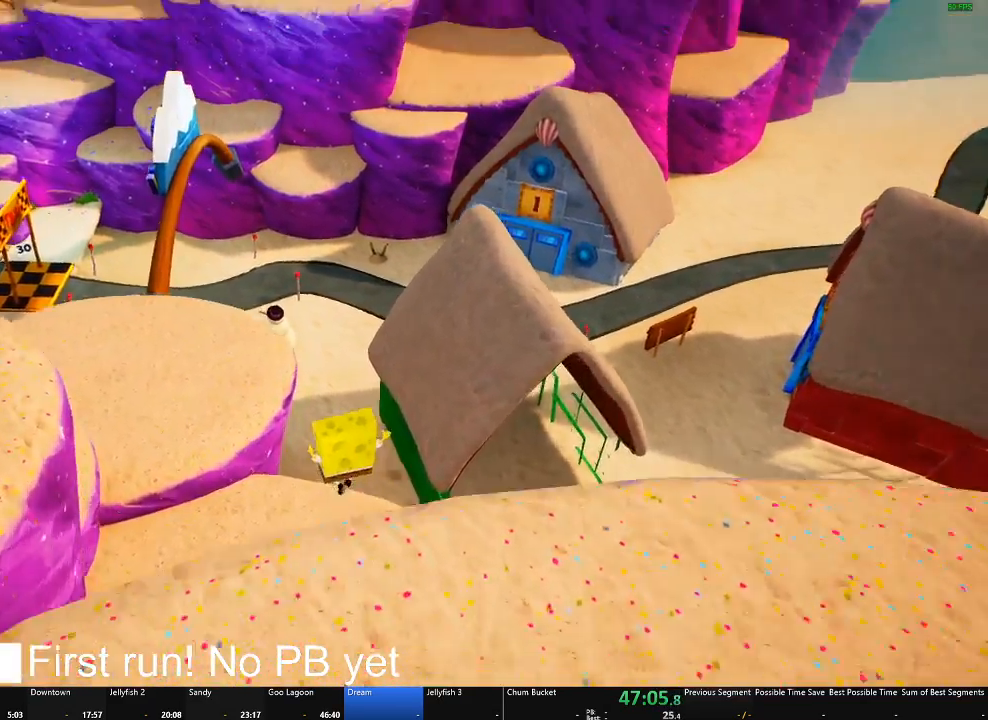
{"buttons": [], "left_stick": "up", "right_stick": "center", "button_events": []}
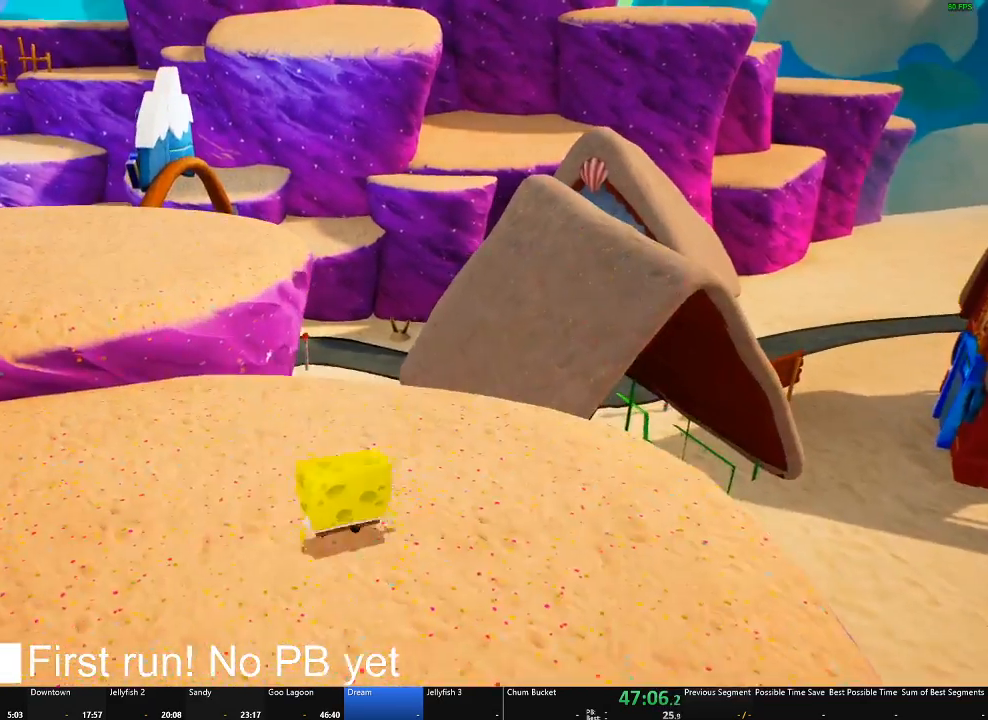
{"buttons": ["A"], "left_stick": "up", "right_stick": "center", "button_events": [[284, "A", "down"], [384, "A", "up"], [501, "A", "down"]]}
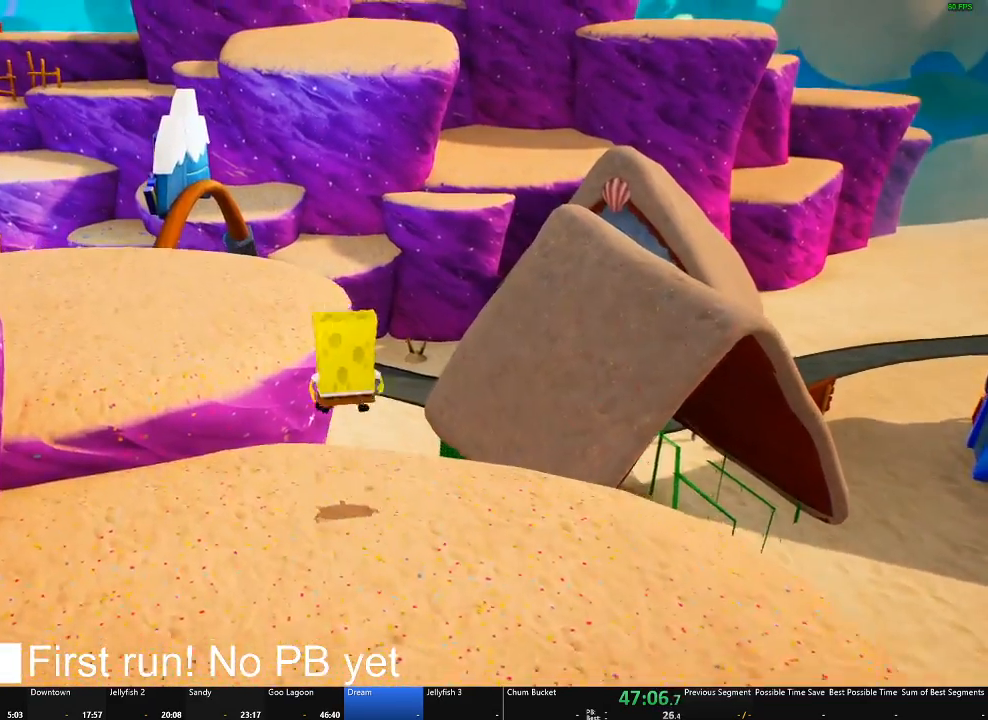
{"buttons": [], "left_stick": "up", "right_stick": "center", "button_events": [[133, "A", "up"]]}